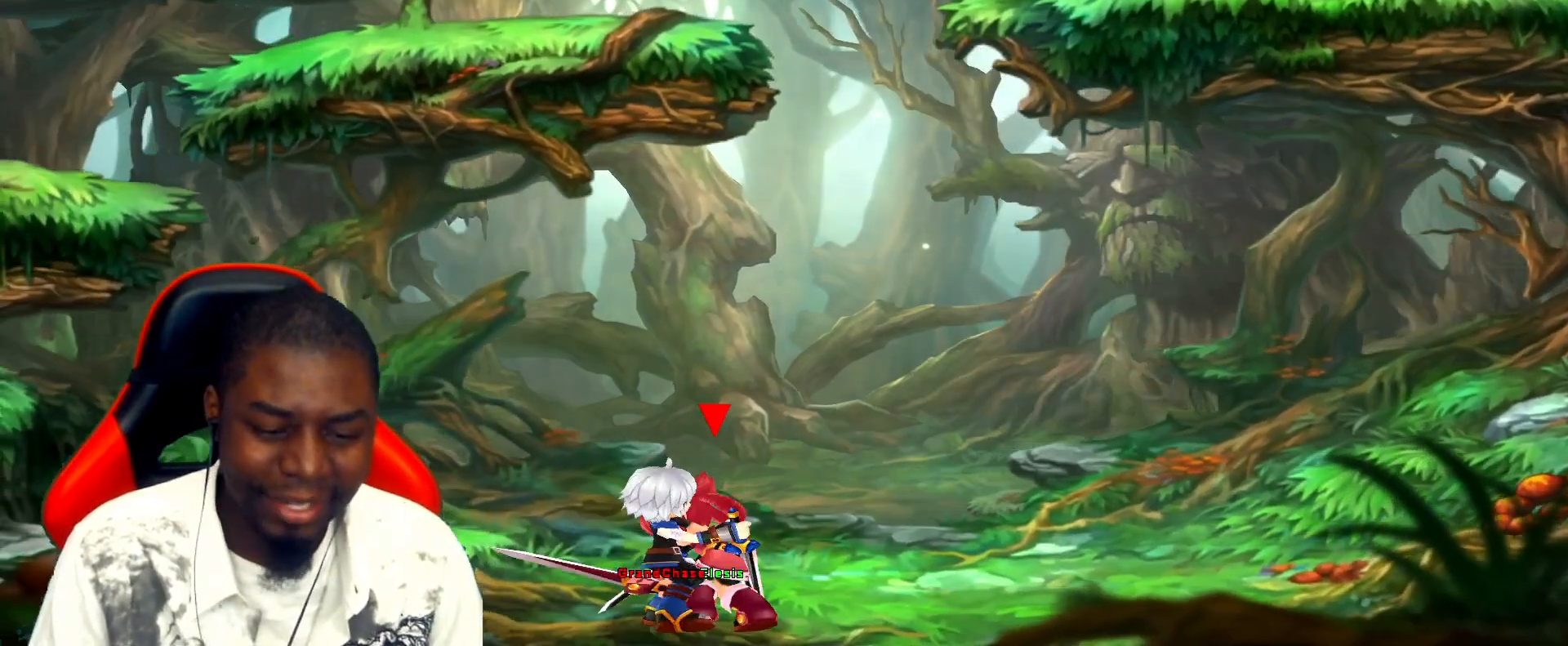
Gameplay with keyboard; each line is a JSON object with the keys held at the frame after it. "events" lists presses ("down") and releases ("up") of ".", "/", "0", "1", "2", "3", "4", "5", "6", "7", "8", "9", "a", "alt_l", "alt_r", "b", "backslash", "backspace", "c", "caps_lock", "comma", "ctrl_l", "ctrl_r", "d", "down", "e", "equals", "escape", "f", "f1", "f10", "f11", "f12", "f2", "f3", "f4", "f5", "f6", "f7", "f8", "f9", "g", "h", "i", "j", "k", "l", "lbracket", "left", "m", "minus", "n", "o", "p", "q", "quote", "r", "rbracket", "return", "right", "s", "semicolon", "shift_l", "shift_r", "space", "super", "t", "tab", "tilde", "u", "up", "v", "w", "x", "y" and "z" between this image and that frame as [ms after this image, input, new state], when the widget could be followed in between. No other keys are recorded. Mouse input is not recorded.
{"keys": [], "events": [[133, "left", "up"]]}
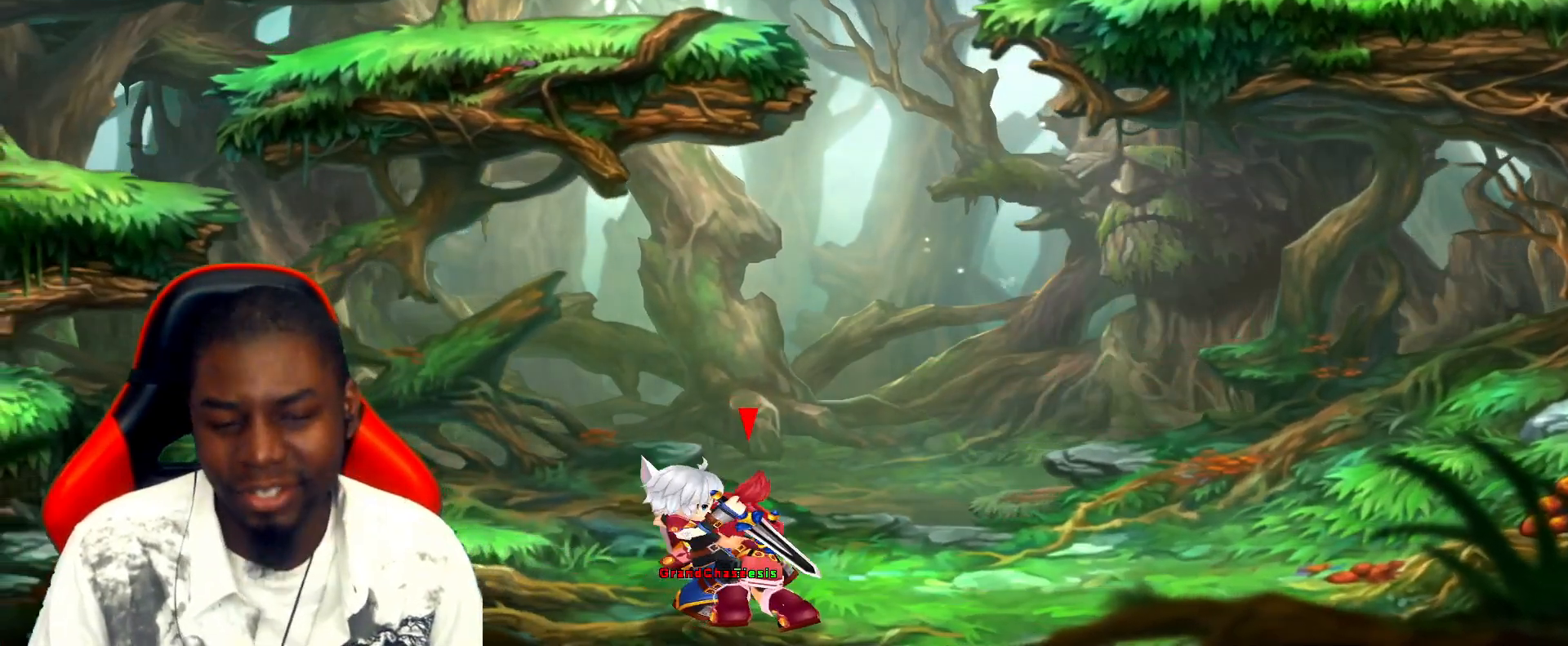
{"keys": [], "events": []}
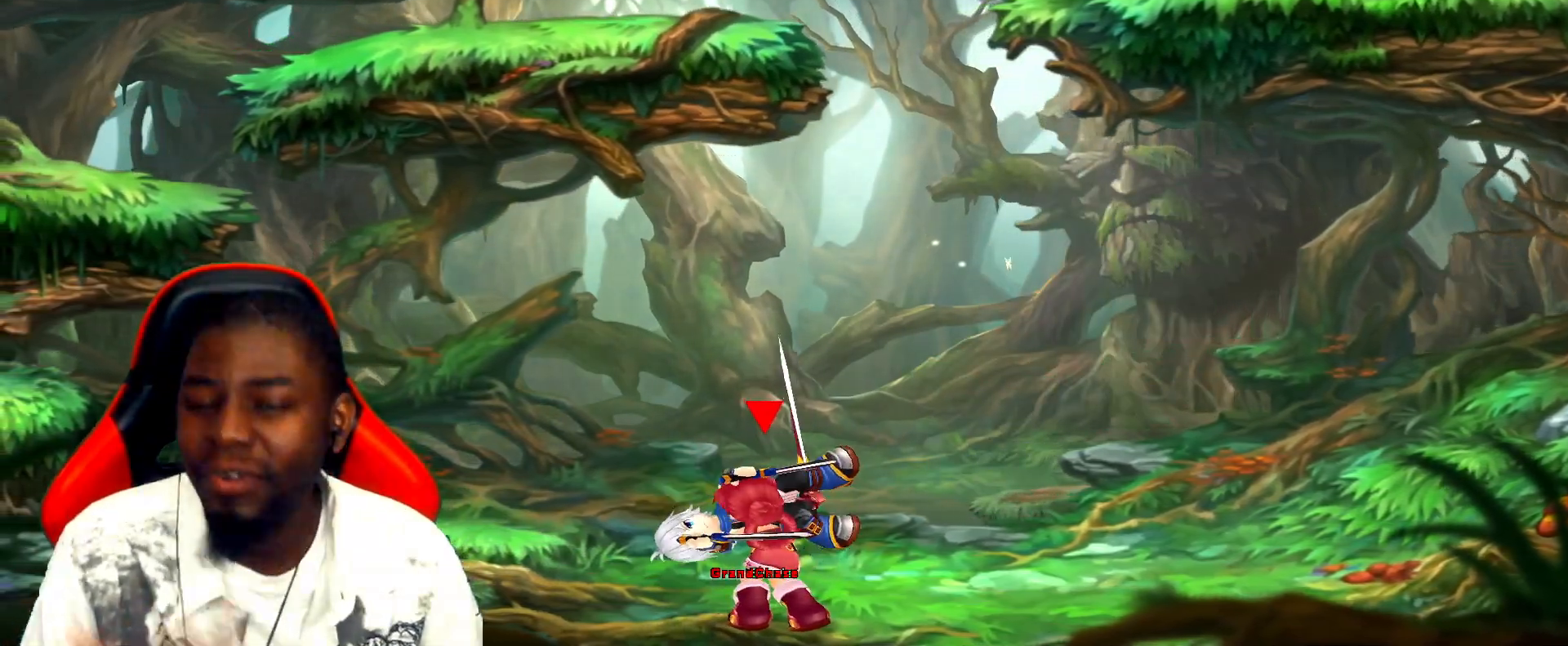
{"keys": [], "events": []}
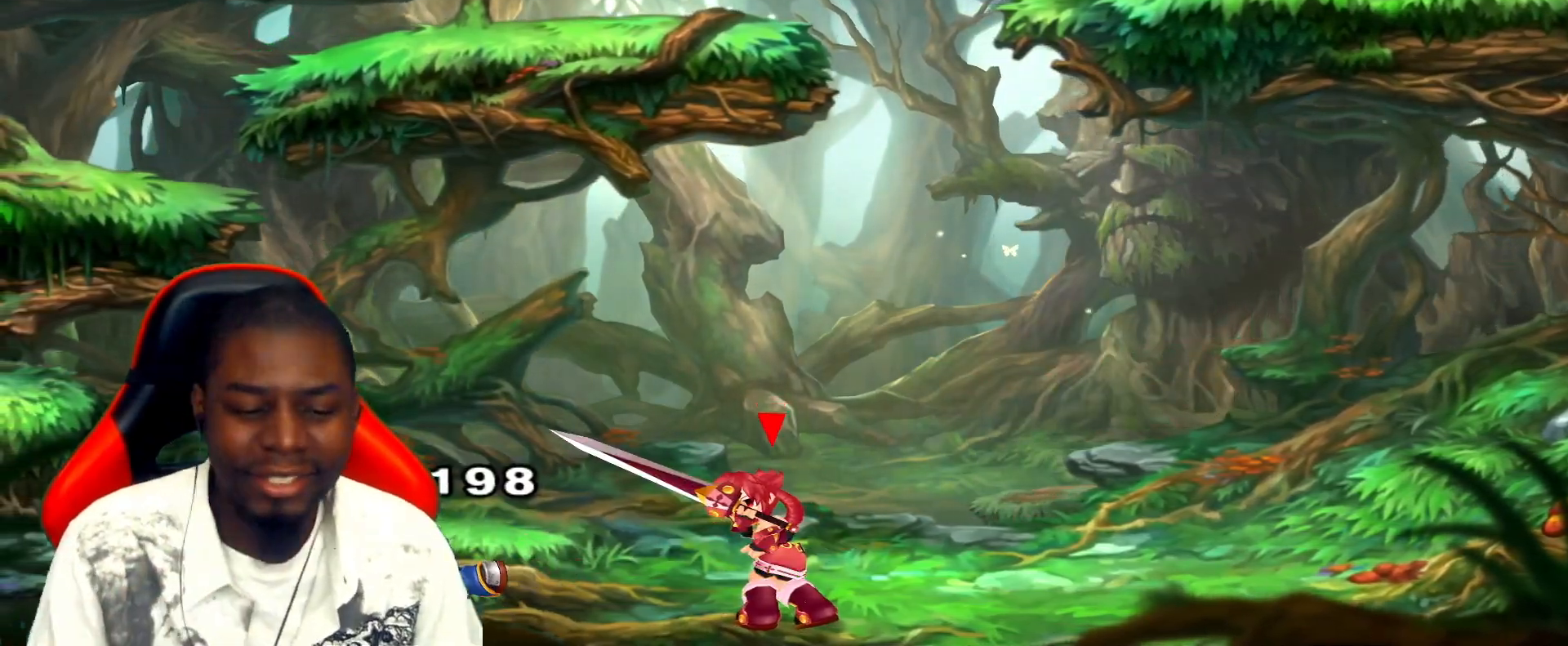
{"keys": ["left"], "events": [[217, "left", "down"]]}
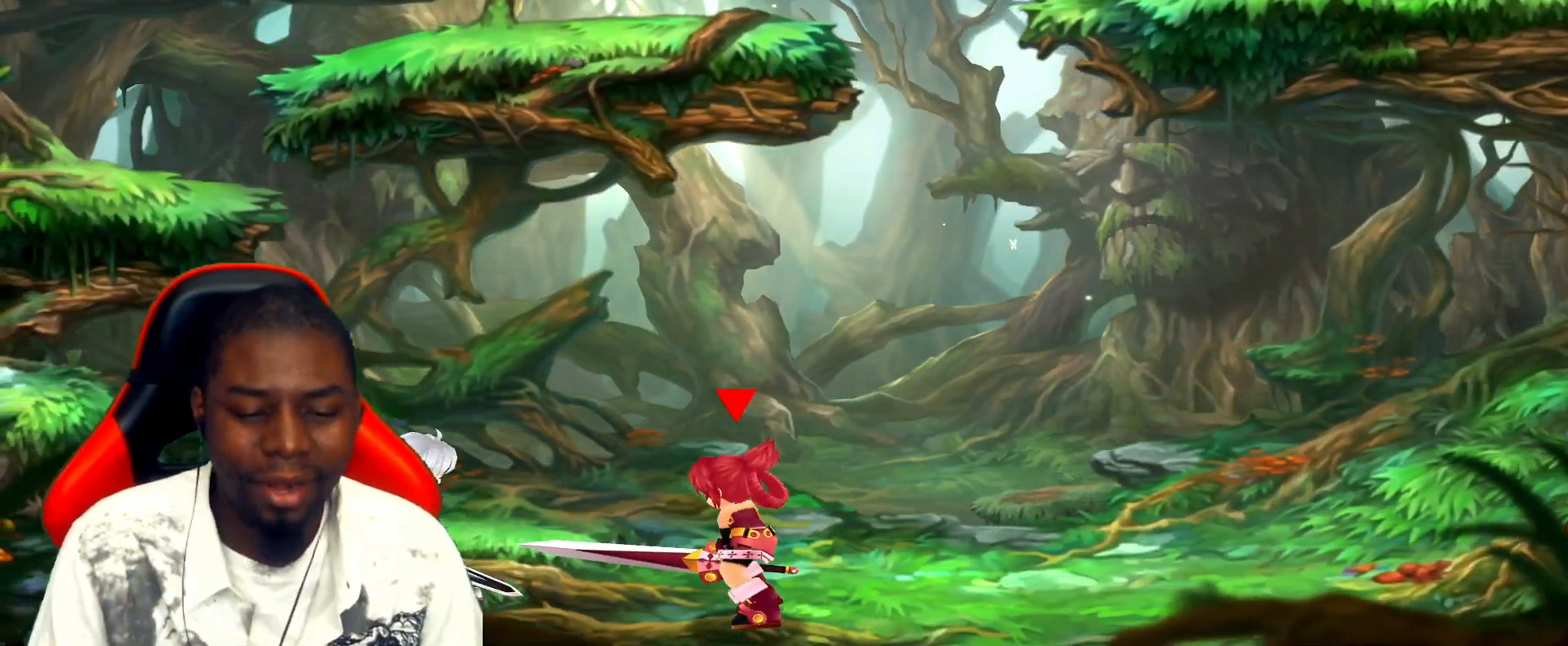
{"keys": ["left"], "events": []}
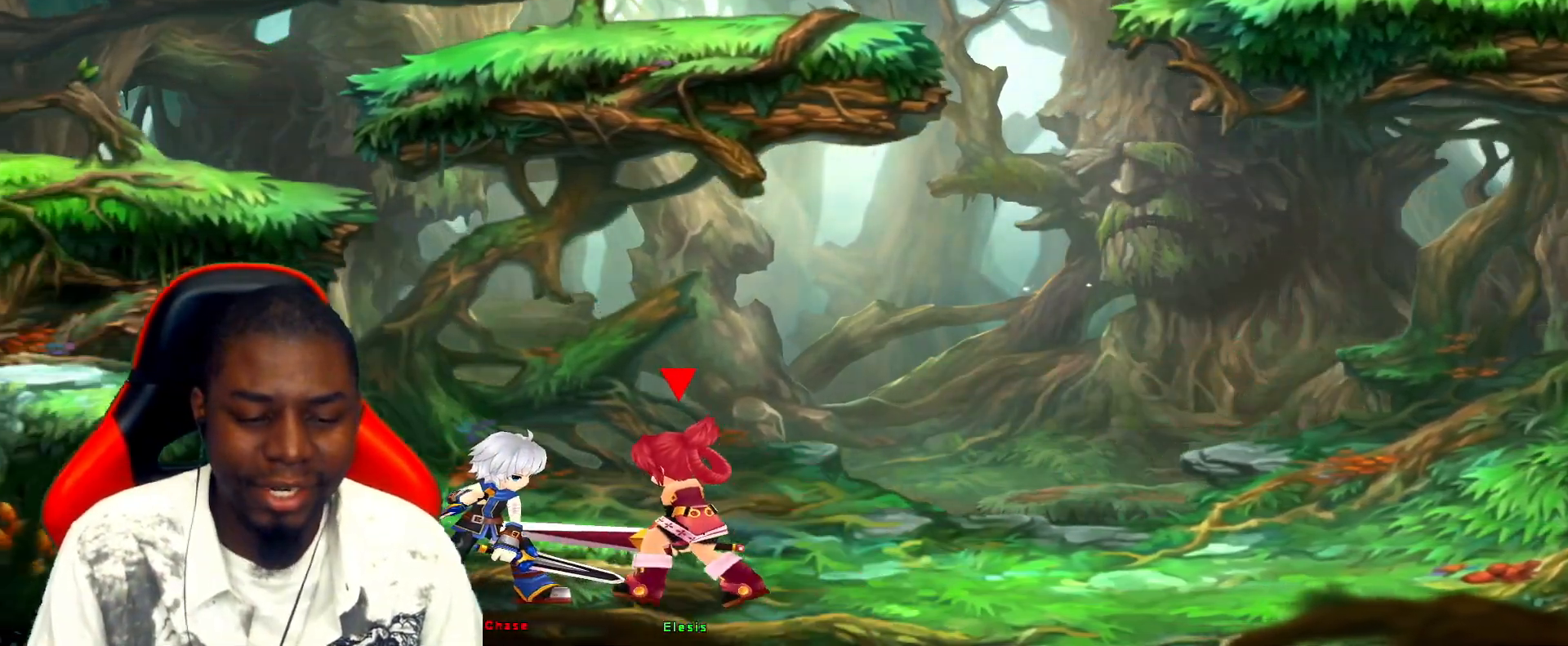
{"keys": [], "events": [[67, "z", "down"], [133, "z", "up"], [300, "left", "up"]]}
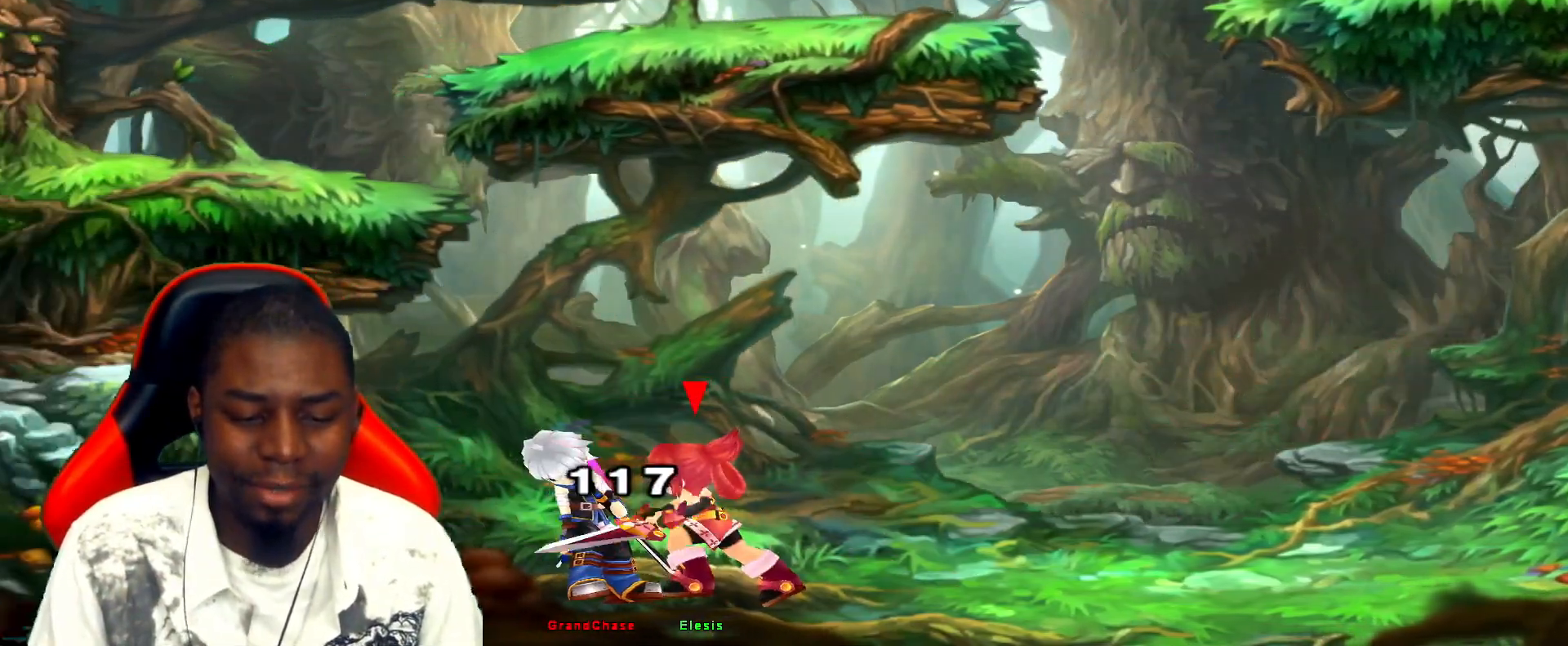
{"keys": [], "events": []}
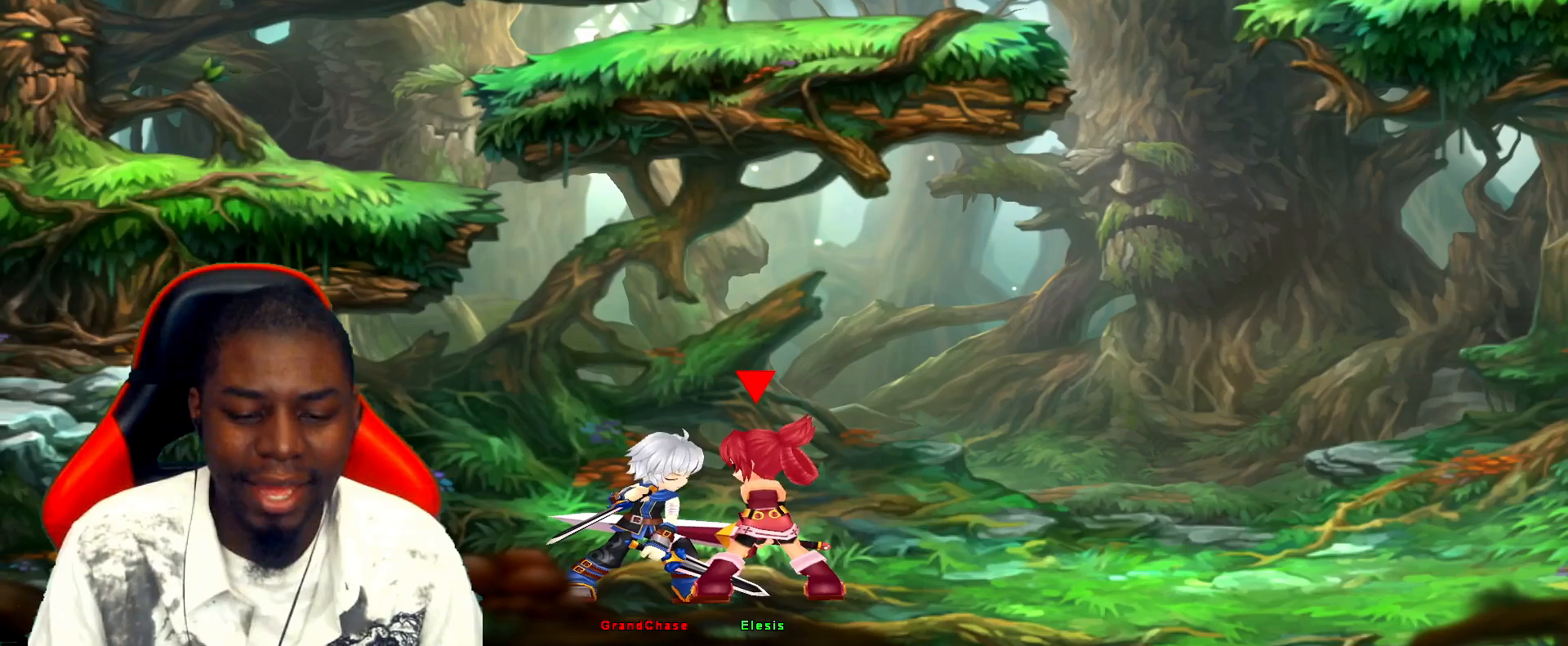
{"keys": [], "events": []}
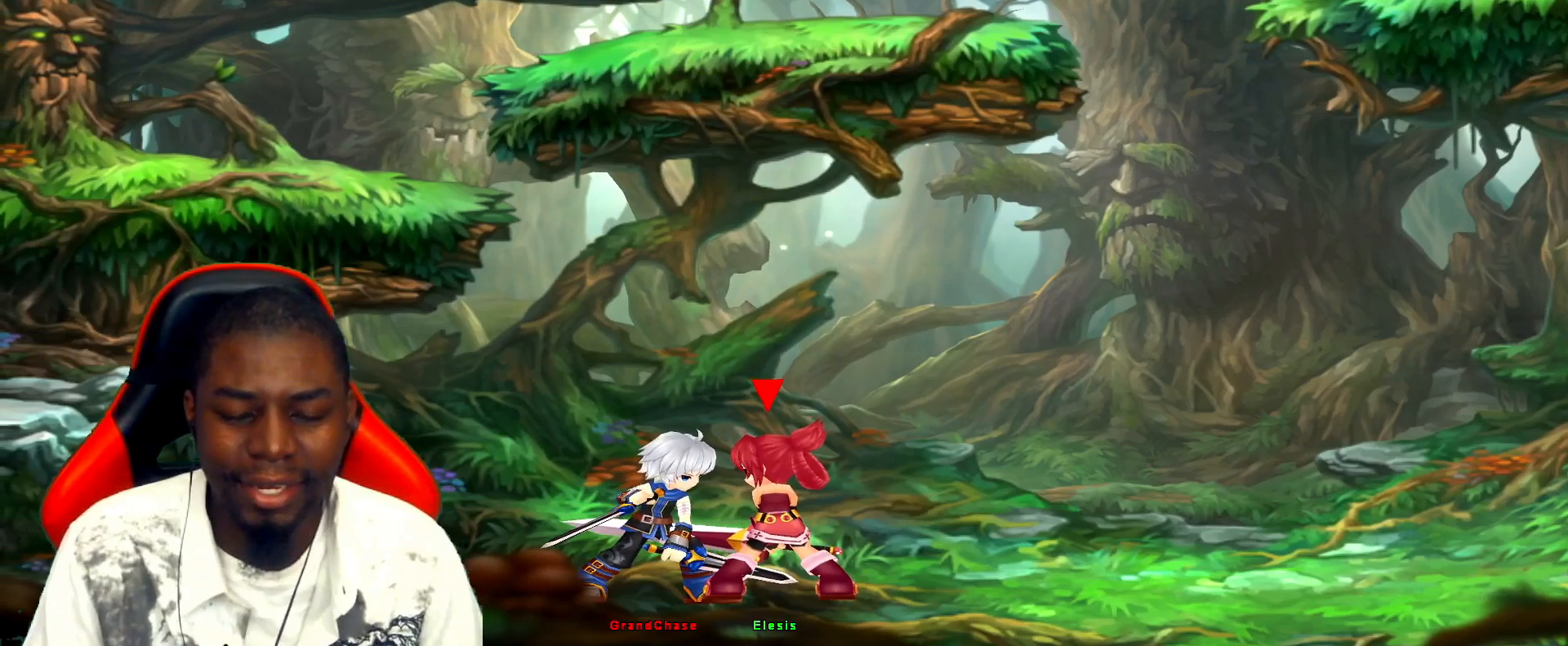
{"keys": [], "events": []}
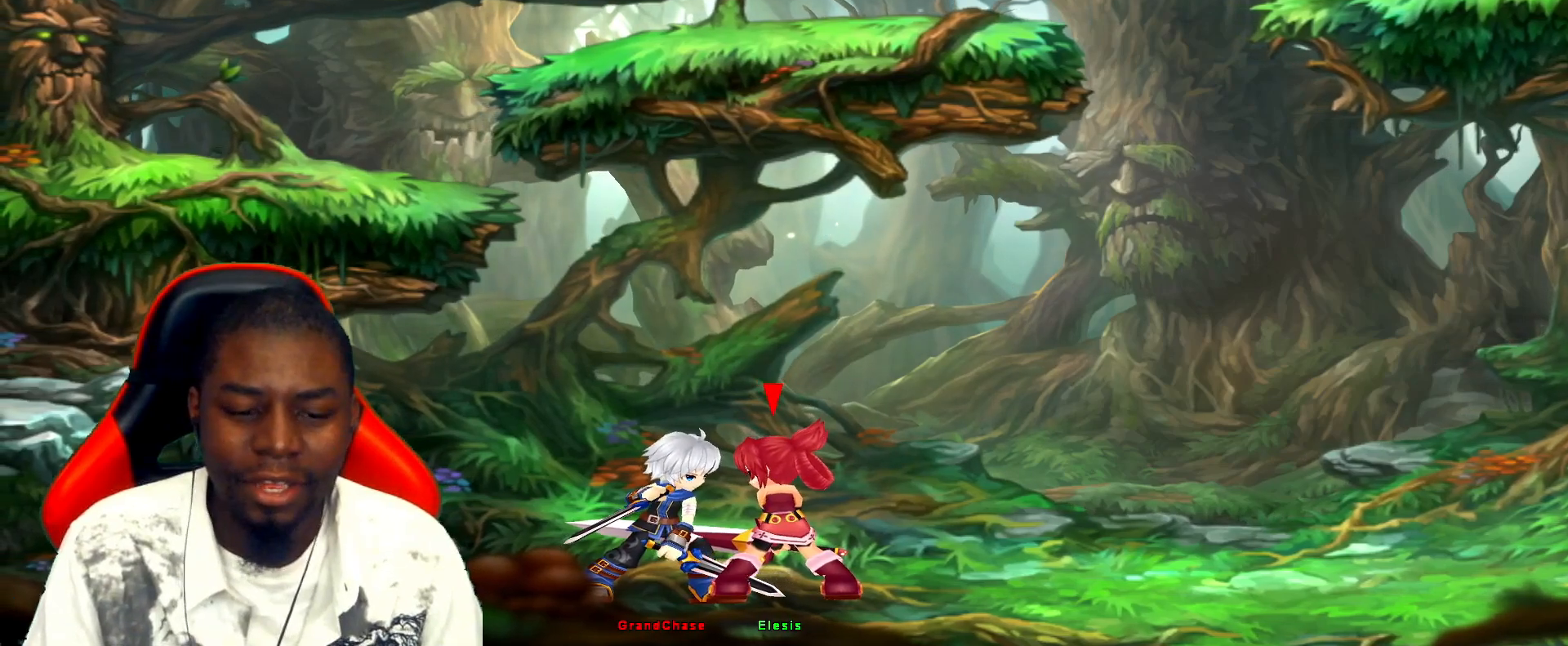
{"keys": [], "events": []}
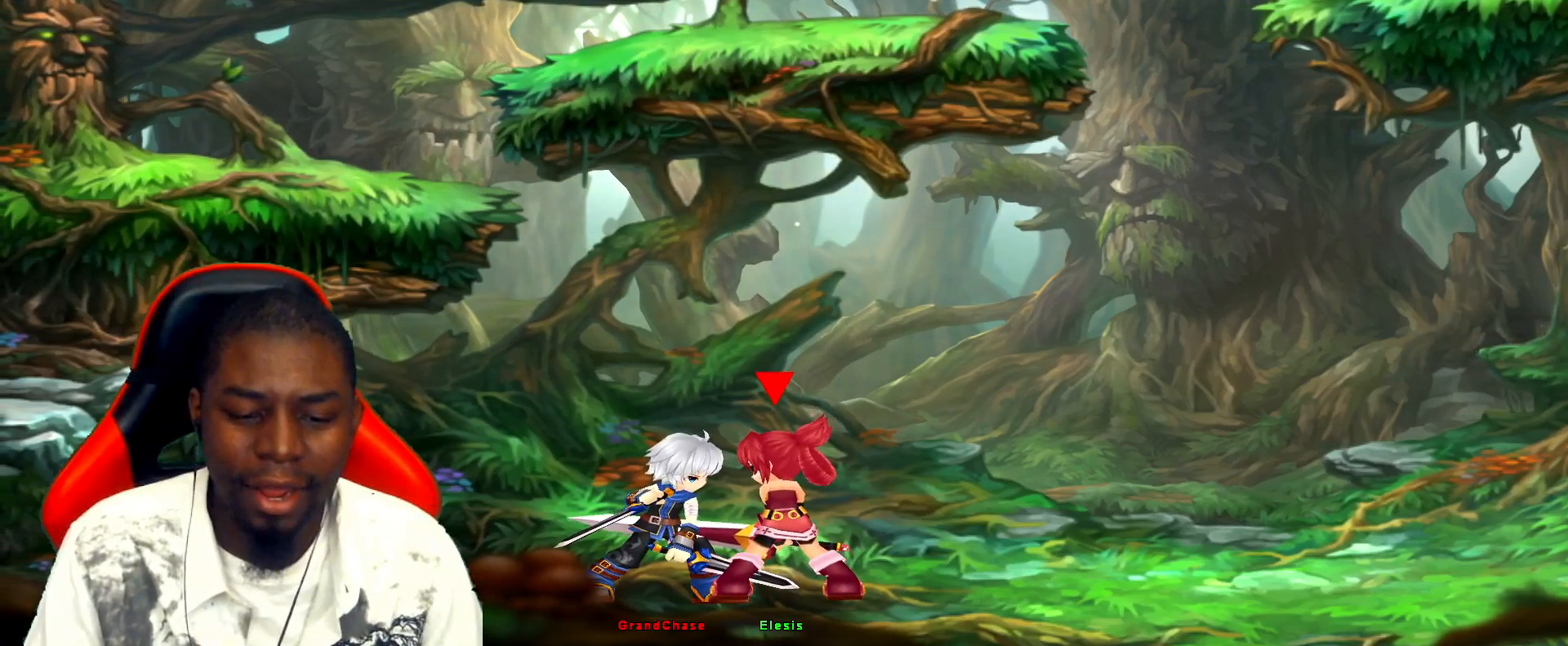
{"keys": [], "events": []}
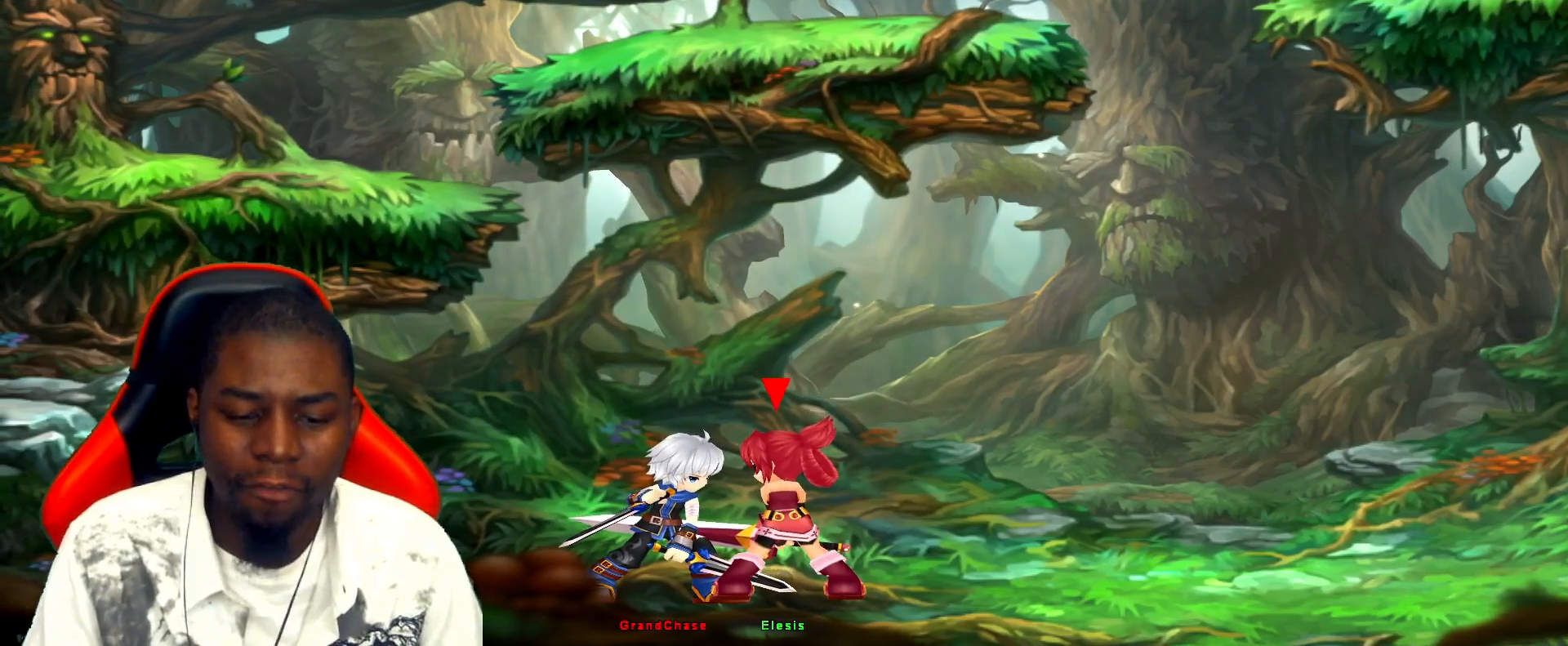
{"keys": [], "events": []}
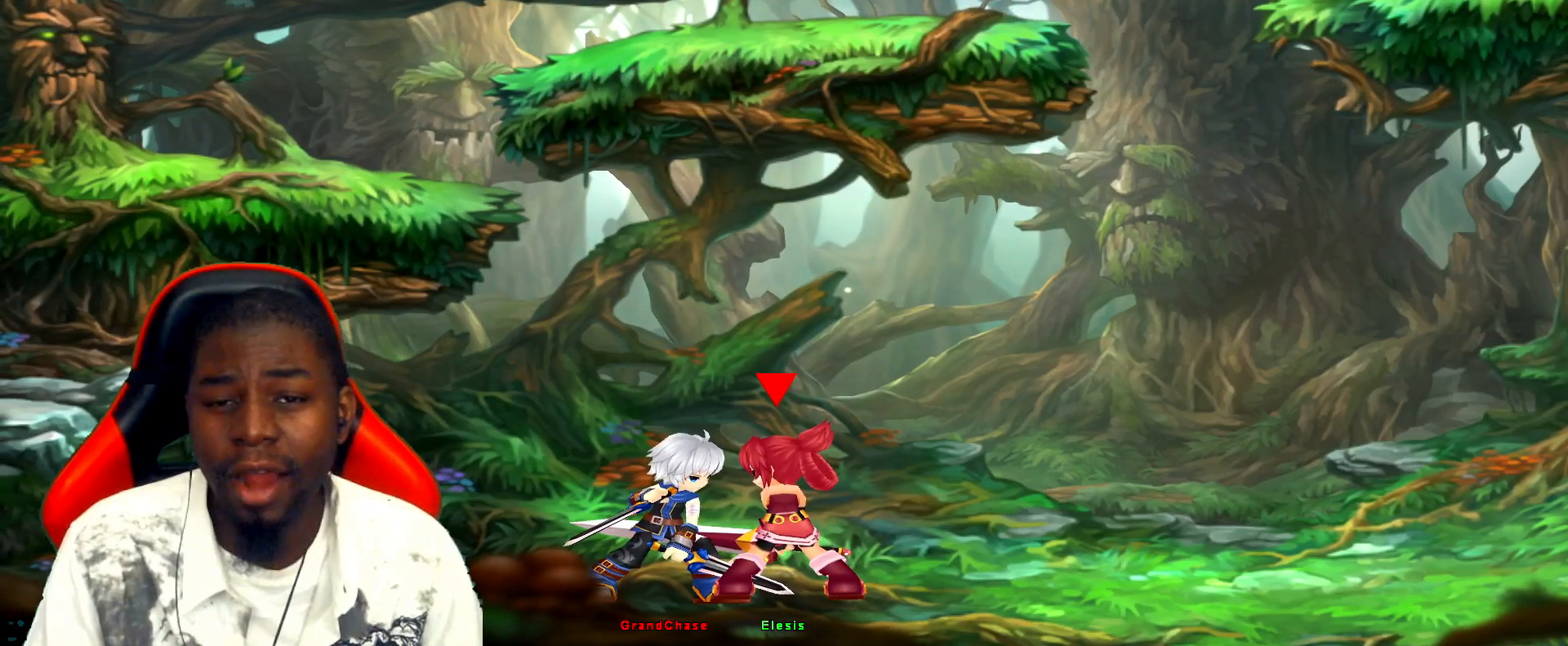
{"keys": [], "events": []}
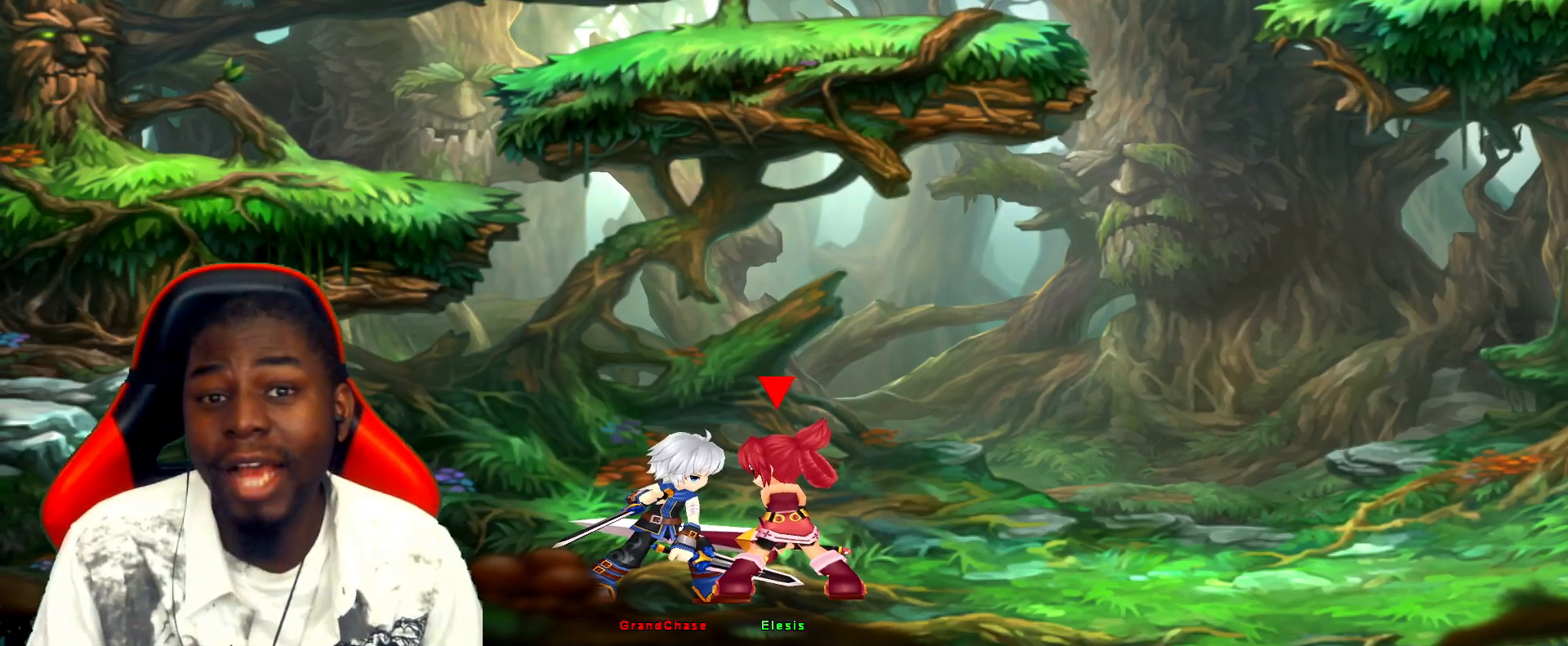
{"keys": [], "events": []}
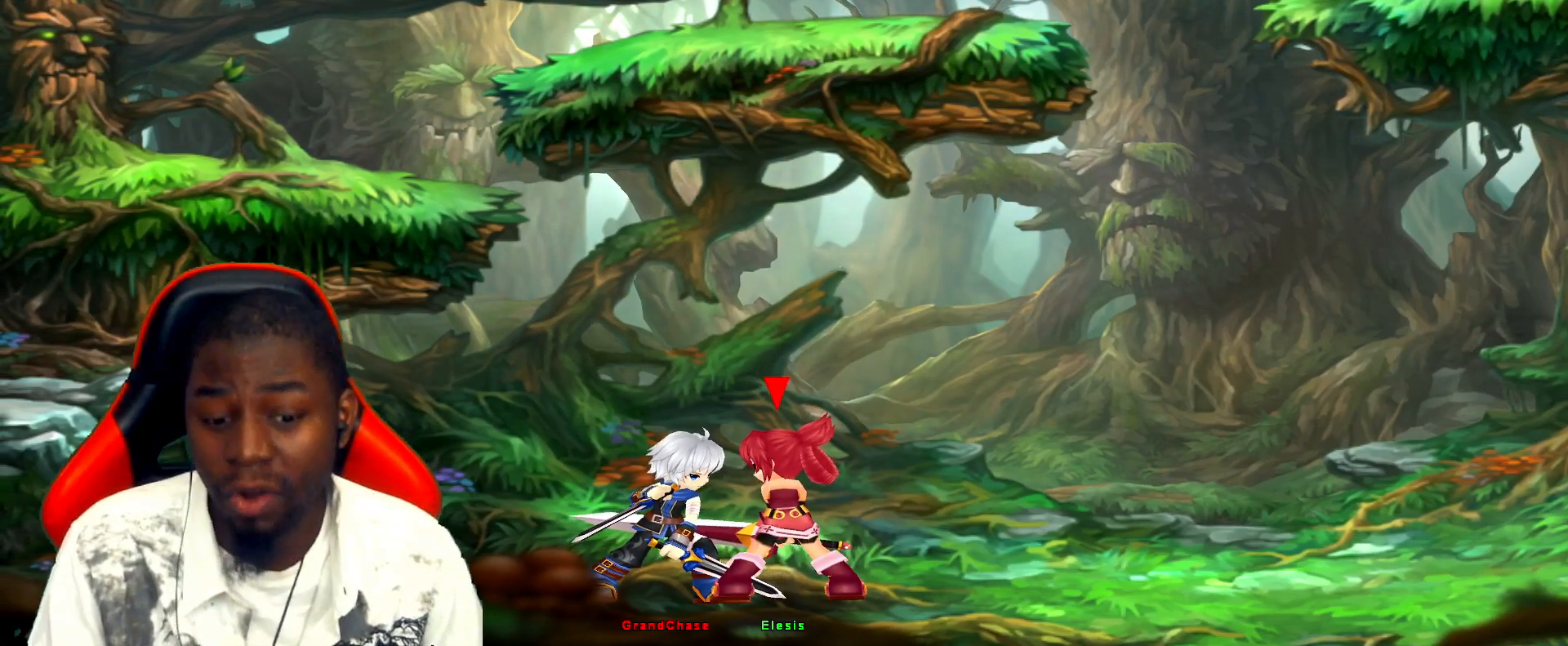
{"keys": [], "events": [[233, "z", "down"], [333, "z", "up"]]}
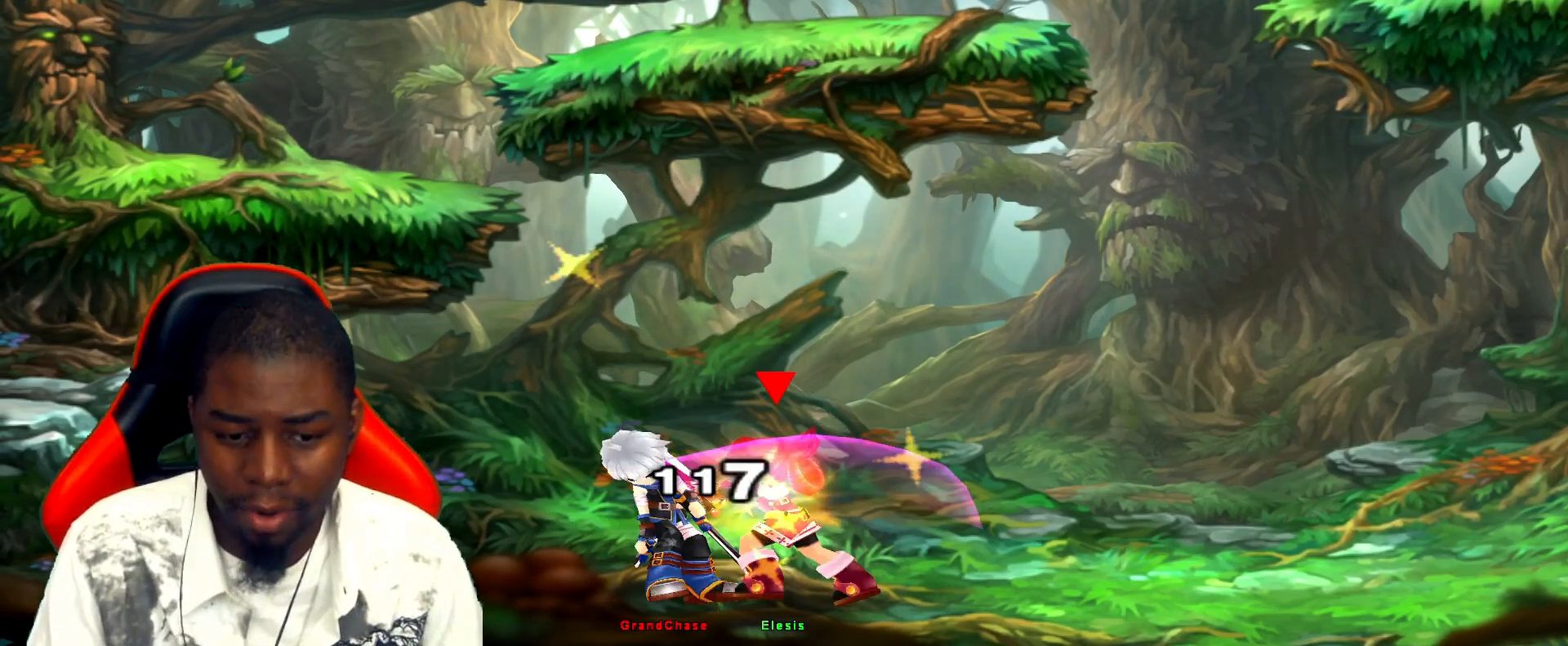
{"keys": [], "events": []}
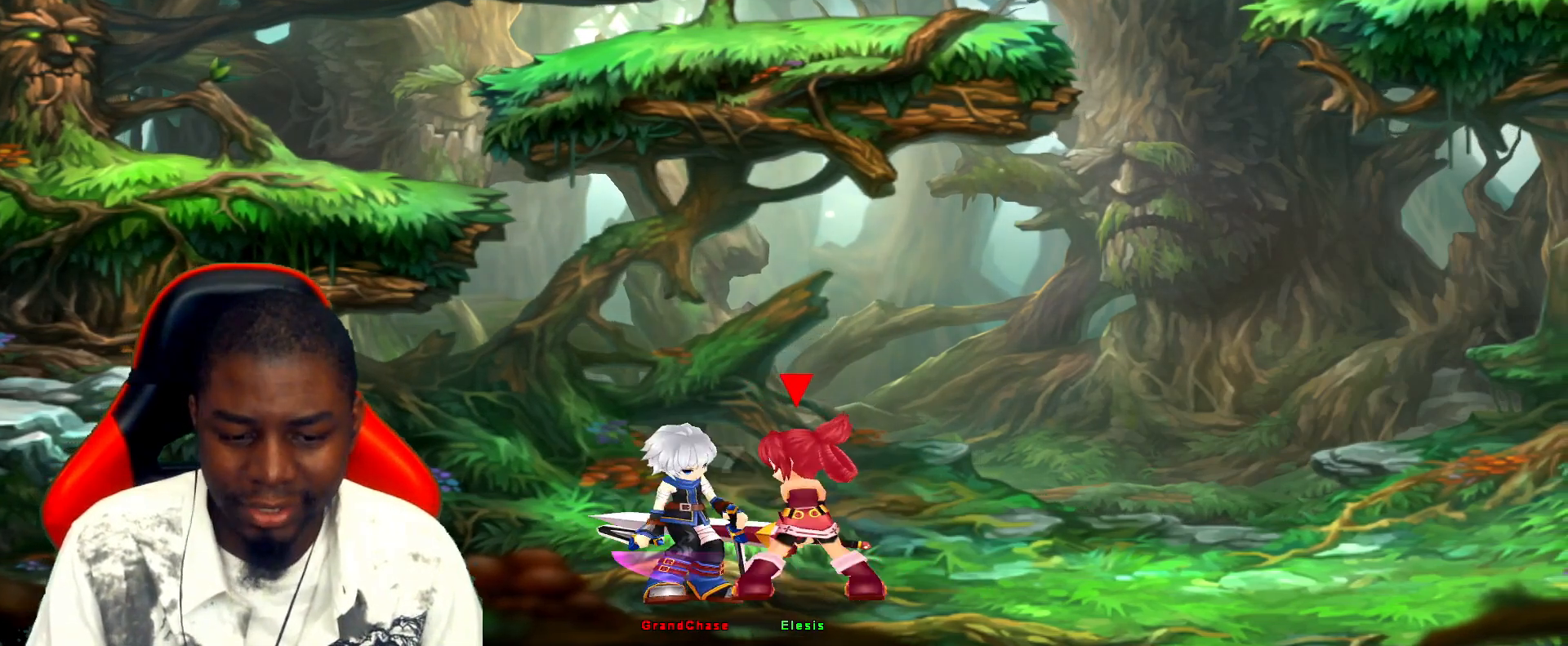
{"keys": [], "events": []}
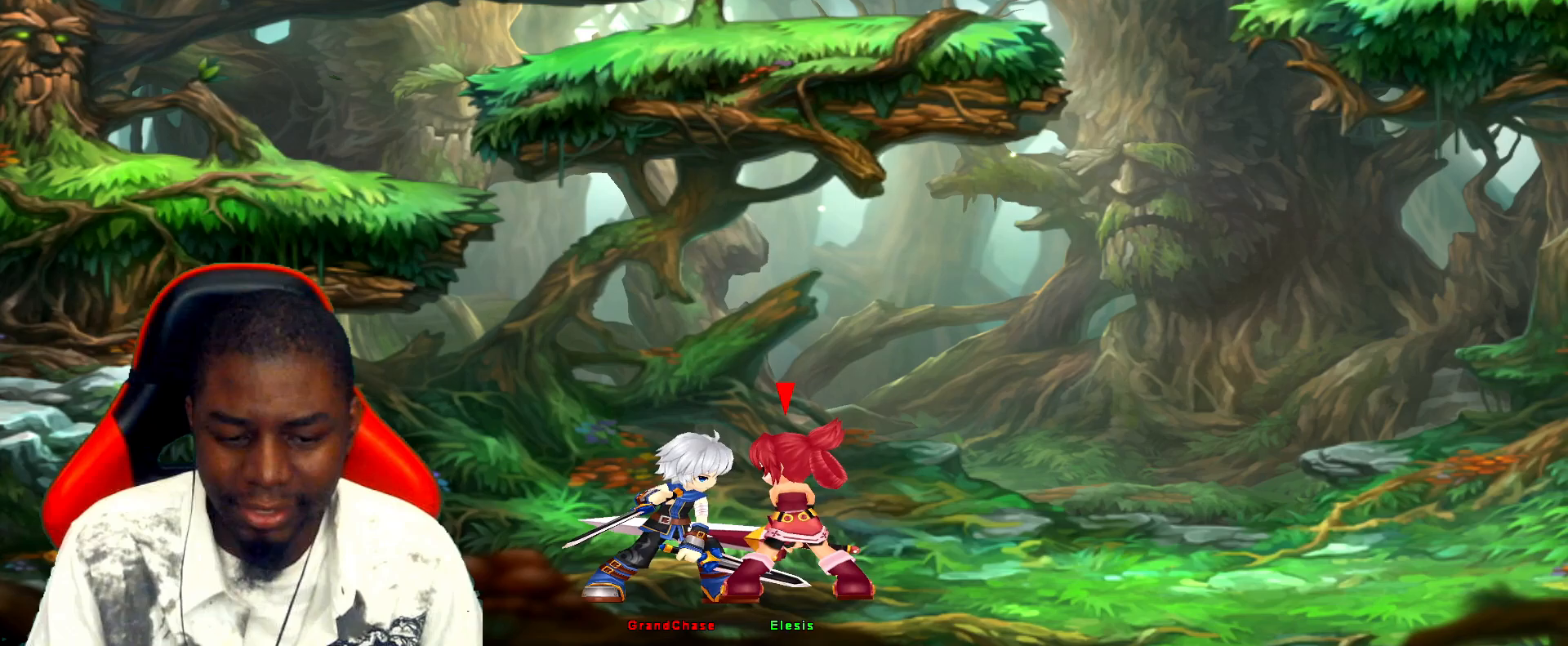
{"keys": [], "events": []}
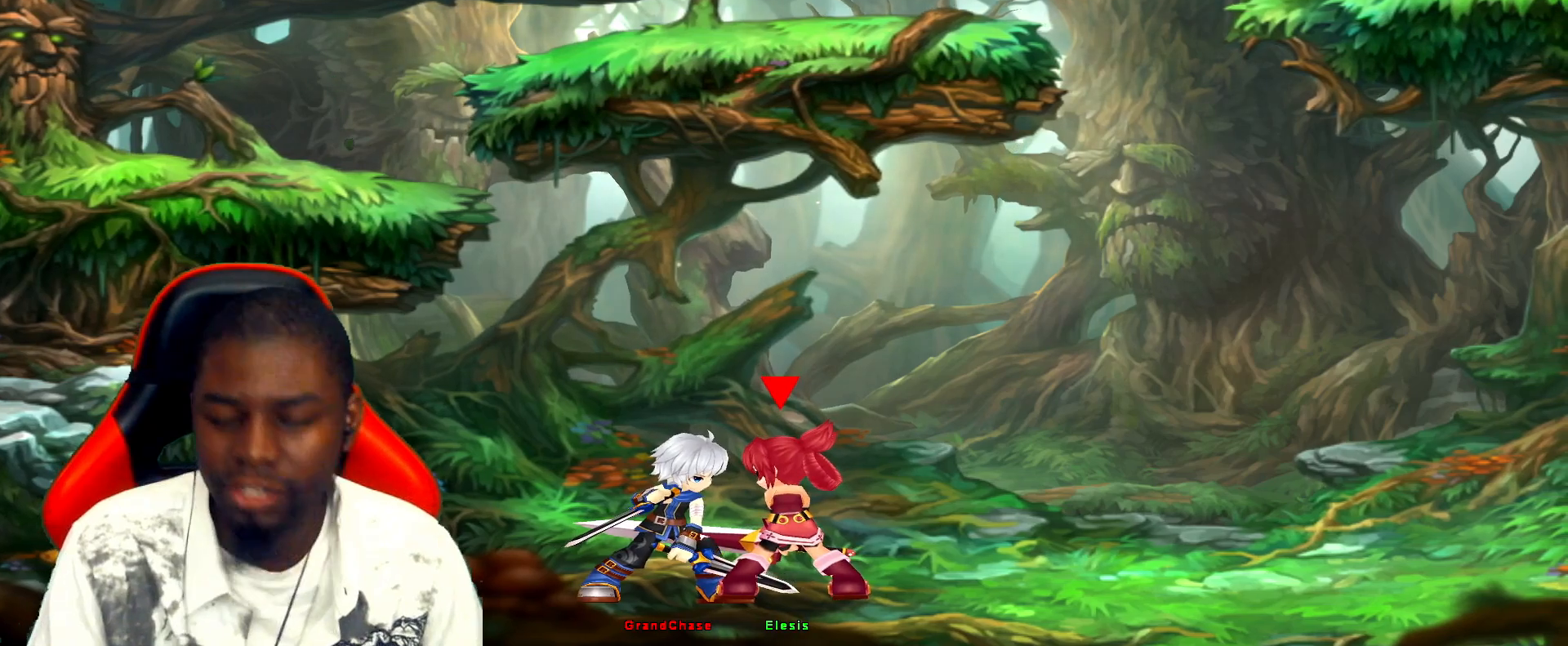
{"keys": [], "events": [[383, "z", "down"], [450, "z", "up"]]}
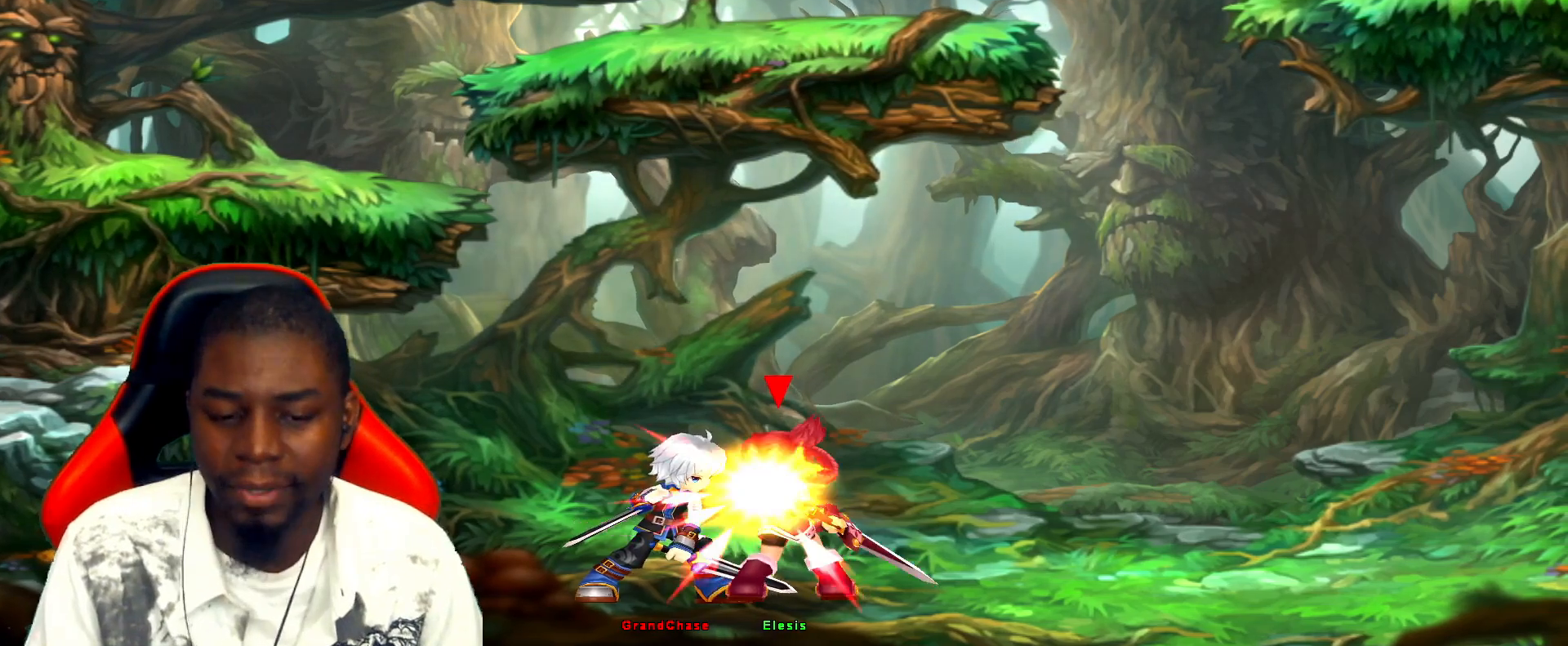
{"keys": [], "events": [[367, "z", "down"], [467, "z", "up"]]}
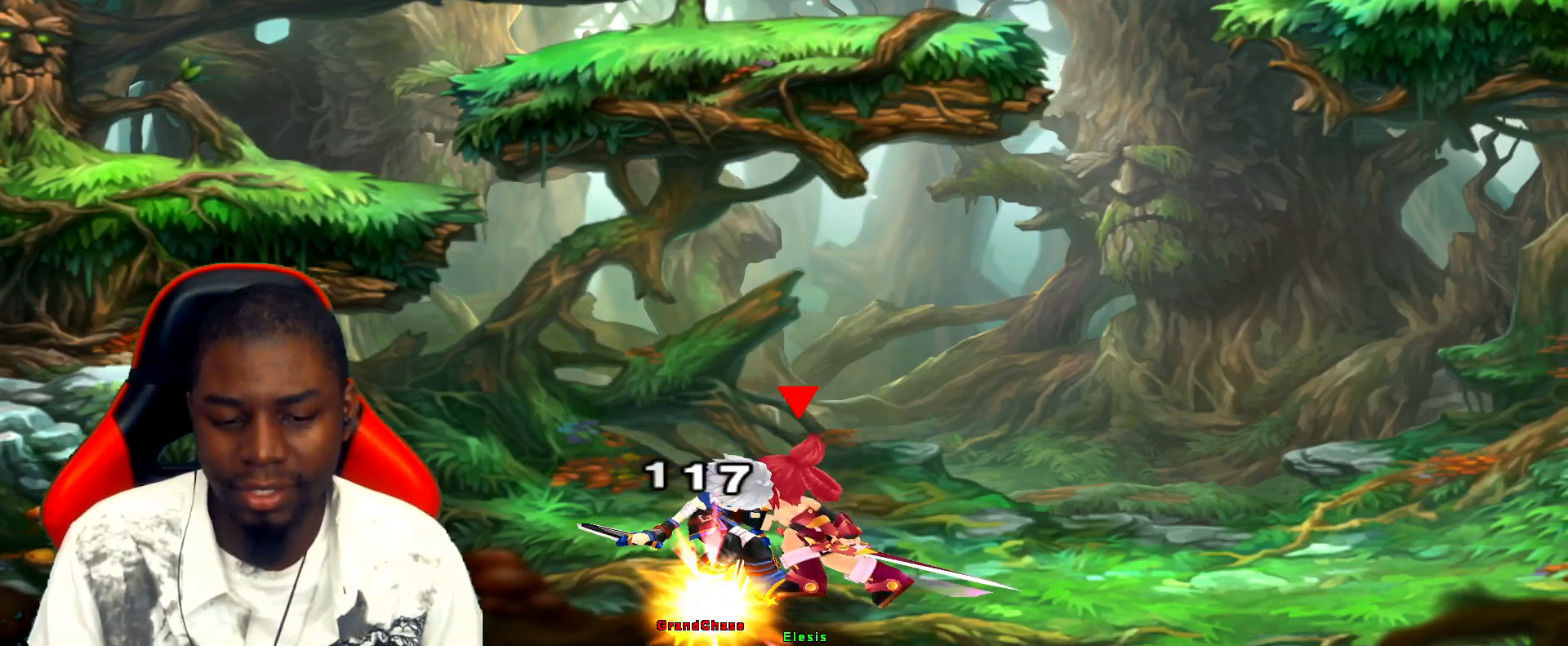
{"keys": [], "events": []}
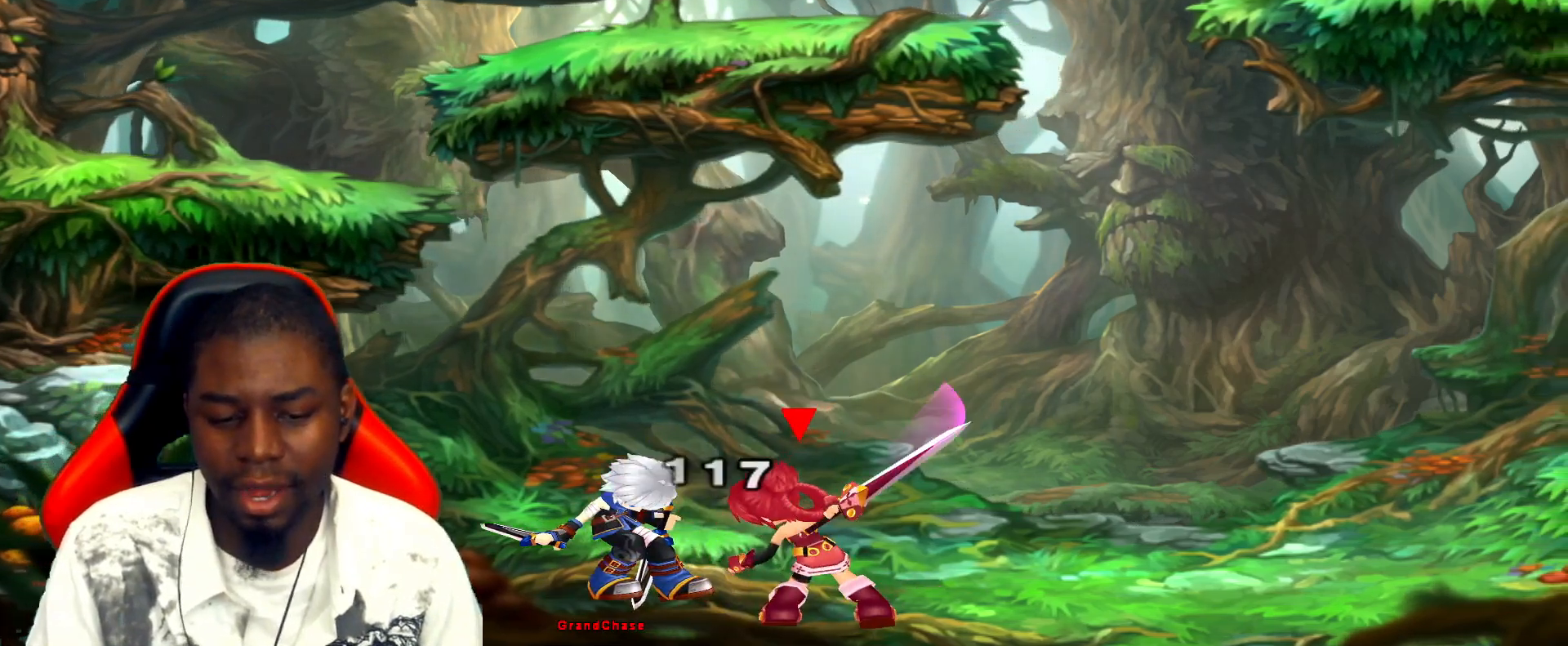
{"keys": [], "events": []}
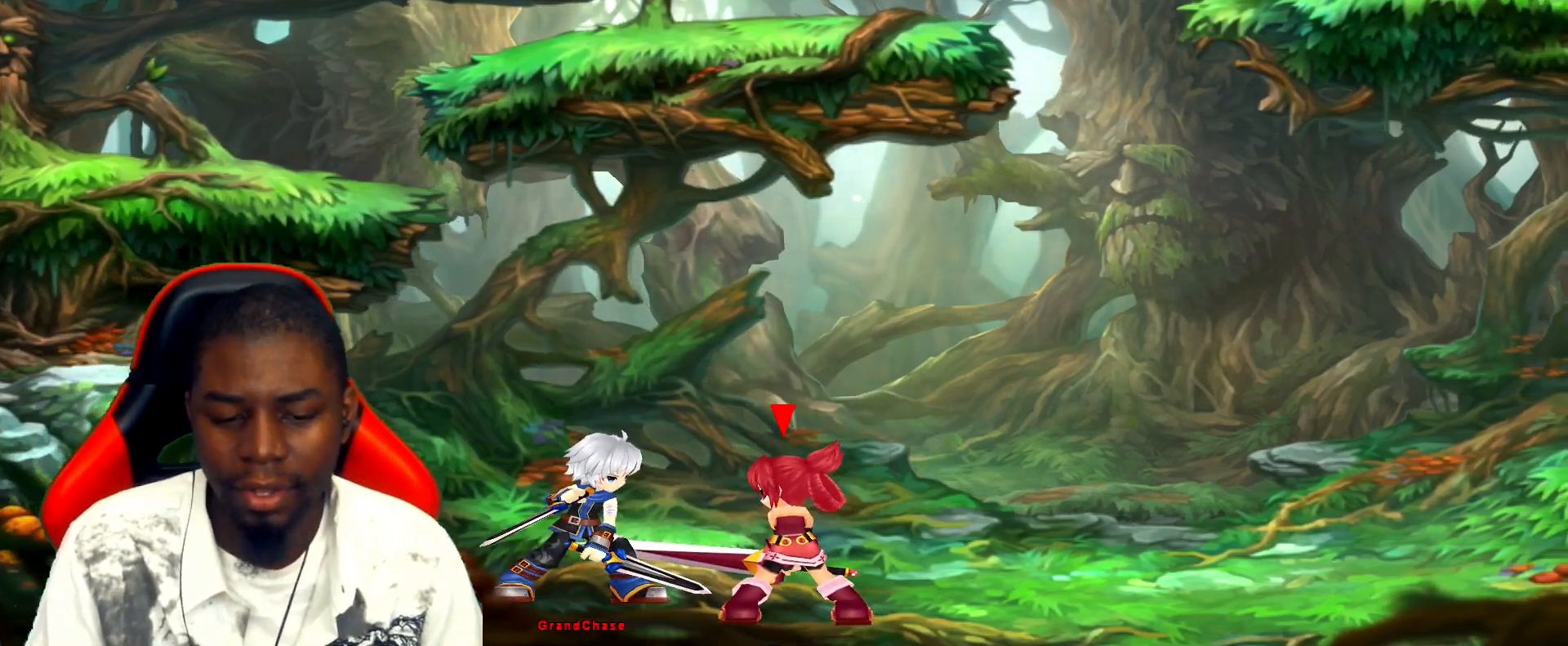
{"keys": [], "events": []}
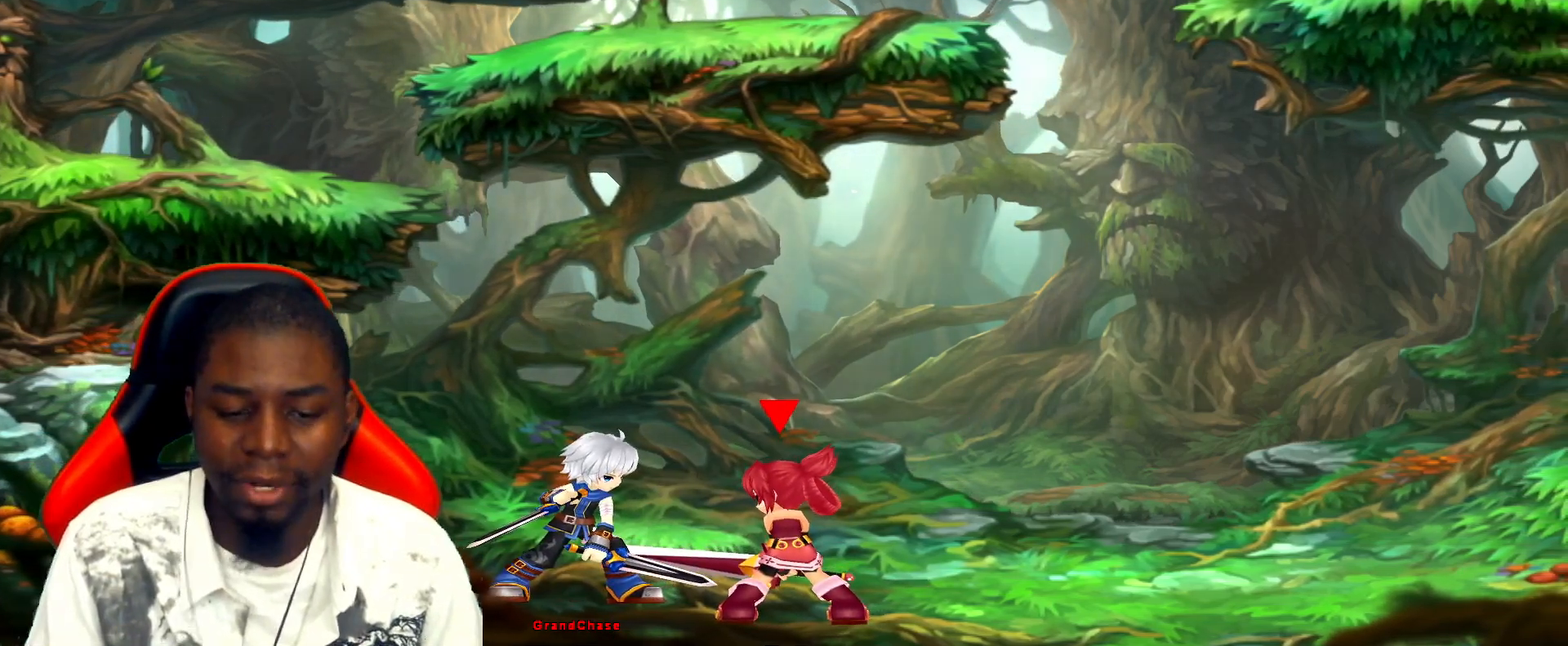
{"keys": [], "events": [[100, "z", "down"], [150, "z", "up"]]}
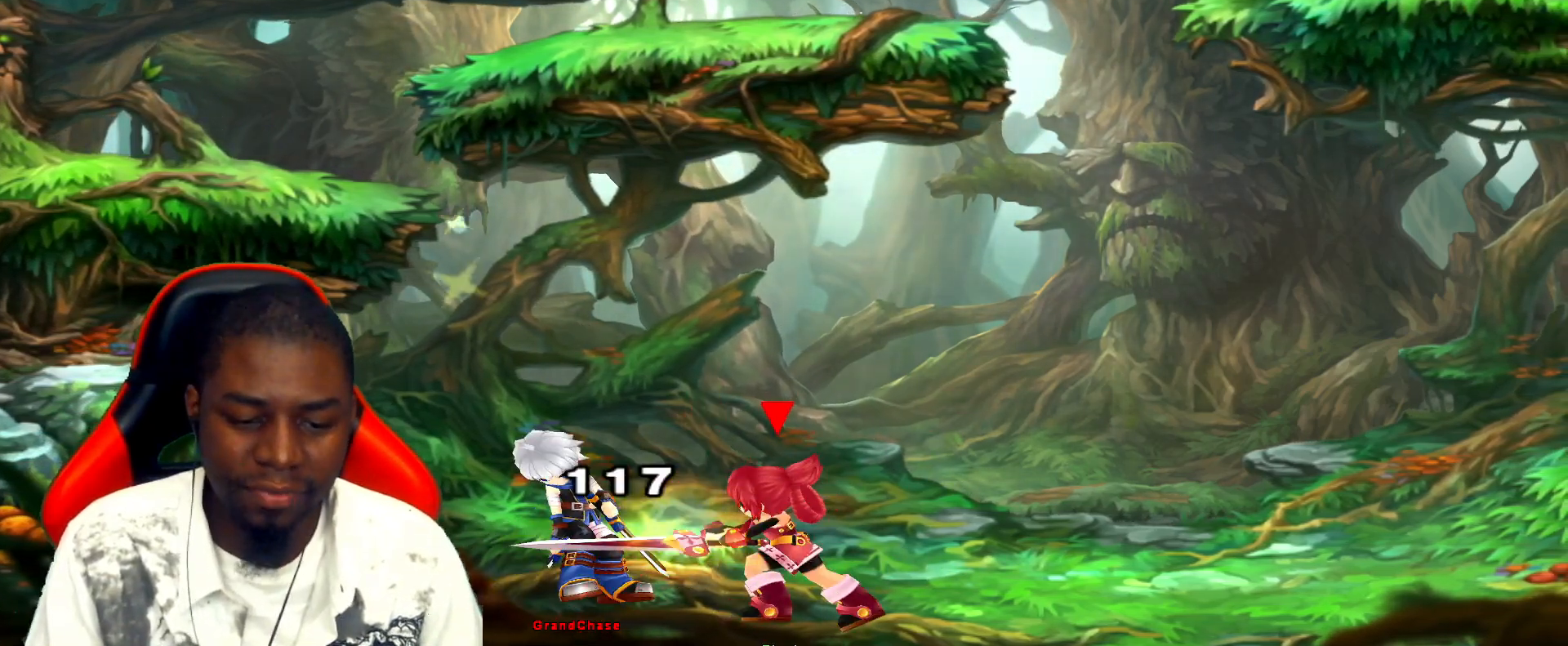
{"keys": [], "events": []}
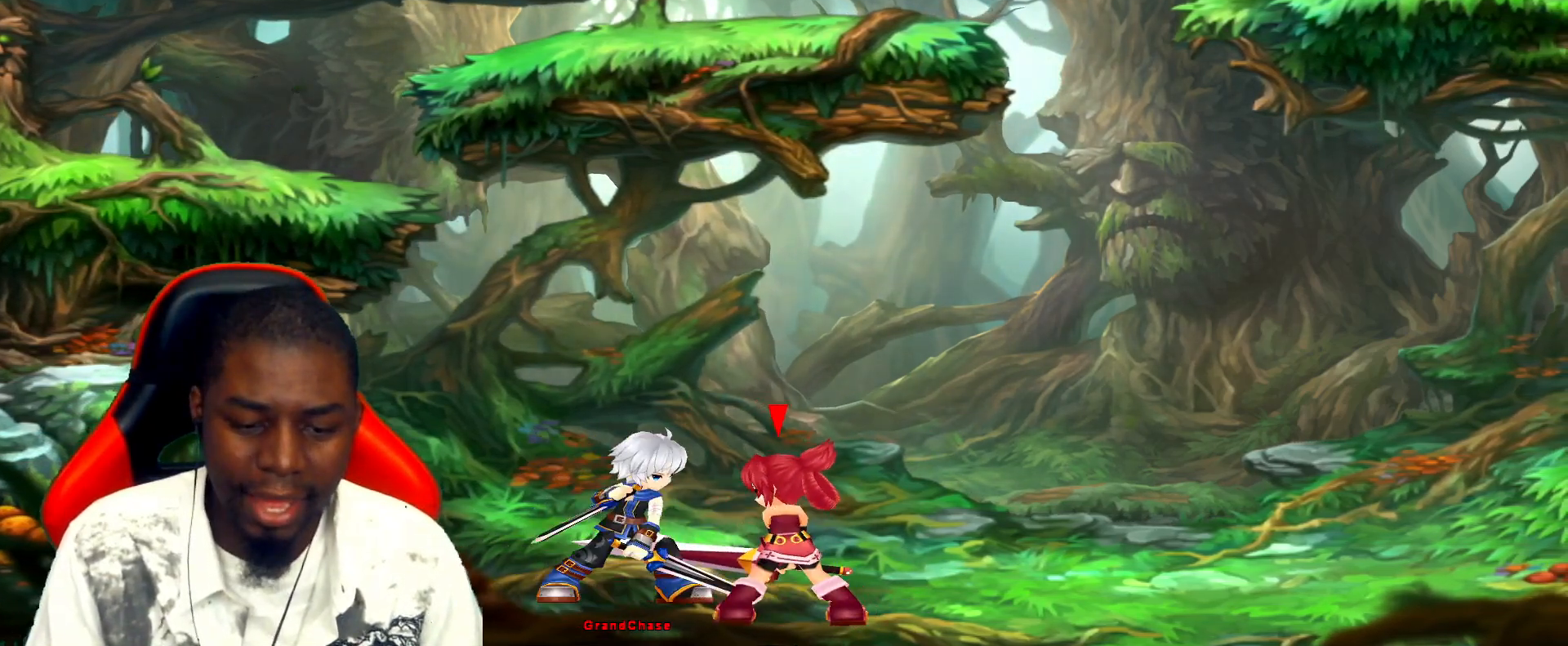
{"keys": [], "events": []}
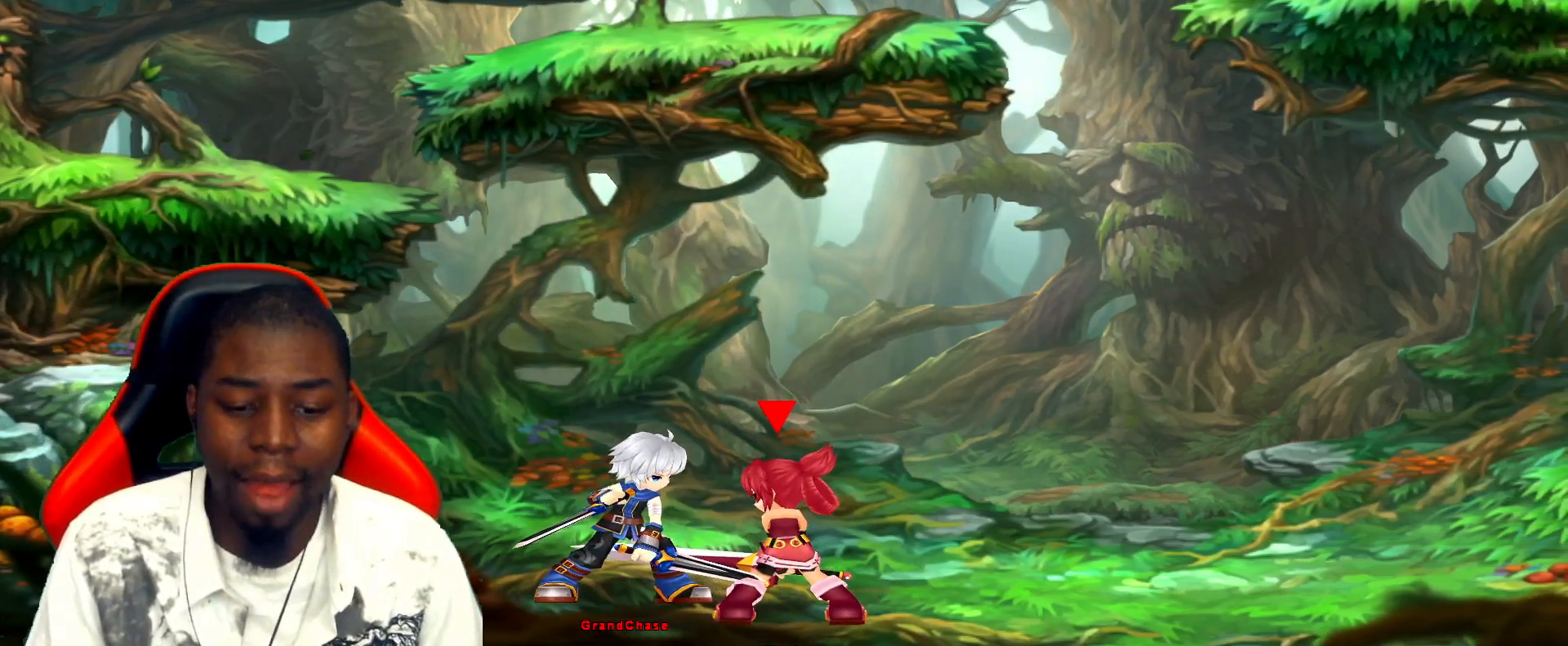
{"keys": [], "events": [[250, "z", "down"], [350, "z", "up"]]}
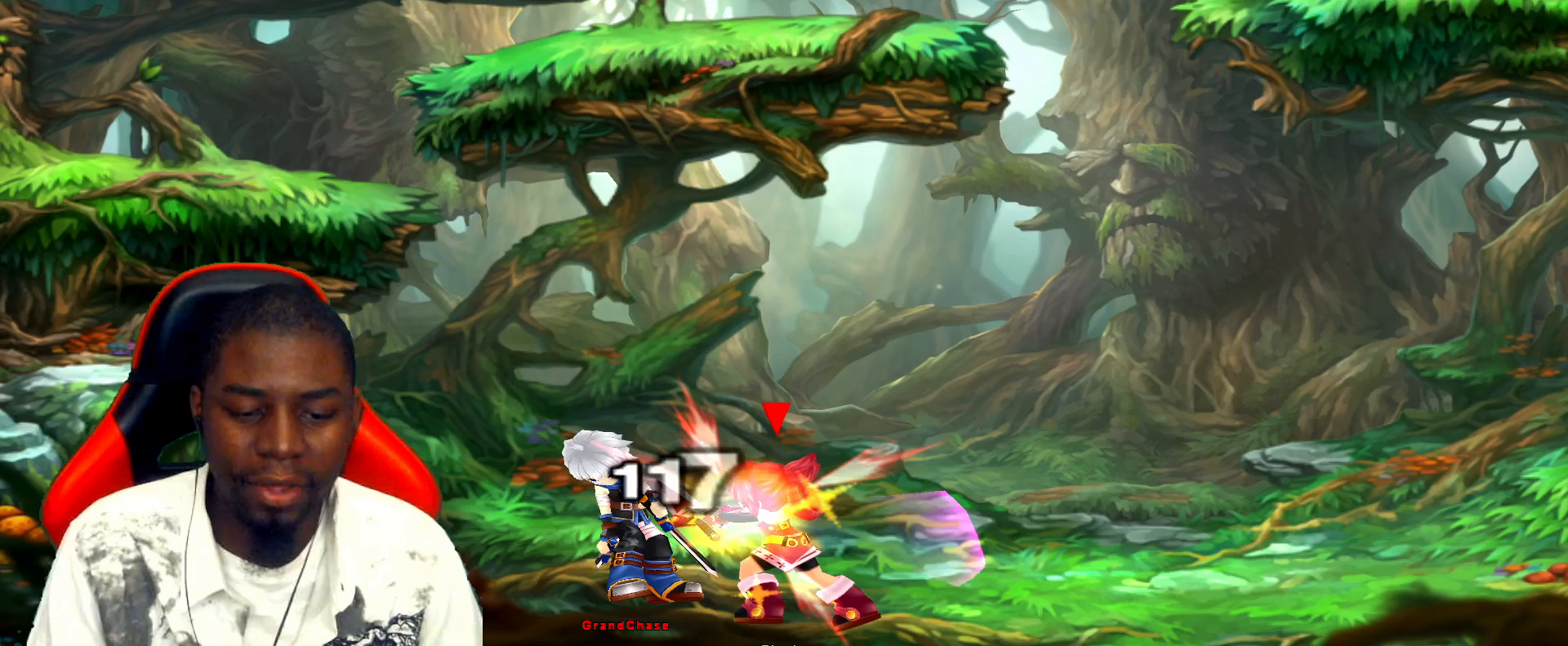
{"keys": ["z"], "events": [[500, "z", "down"]]}
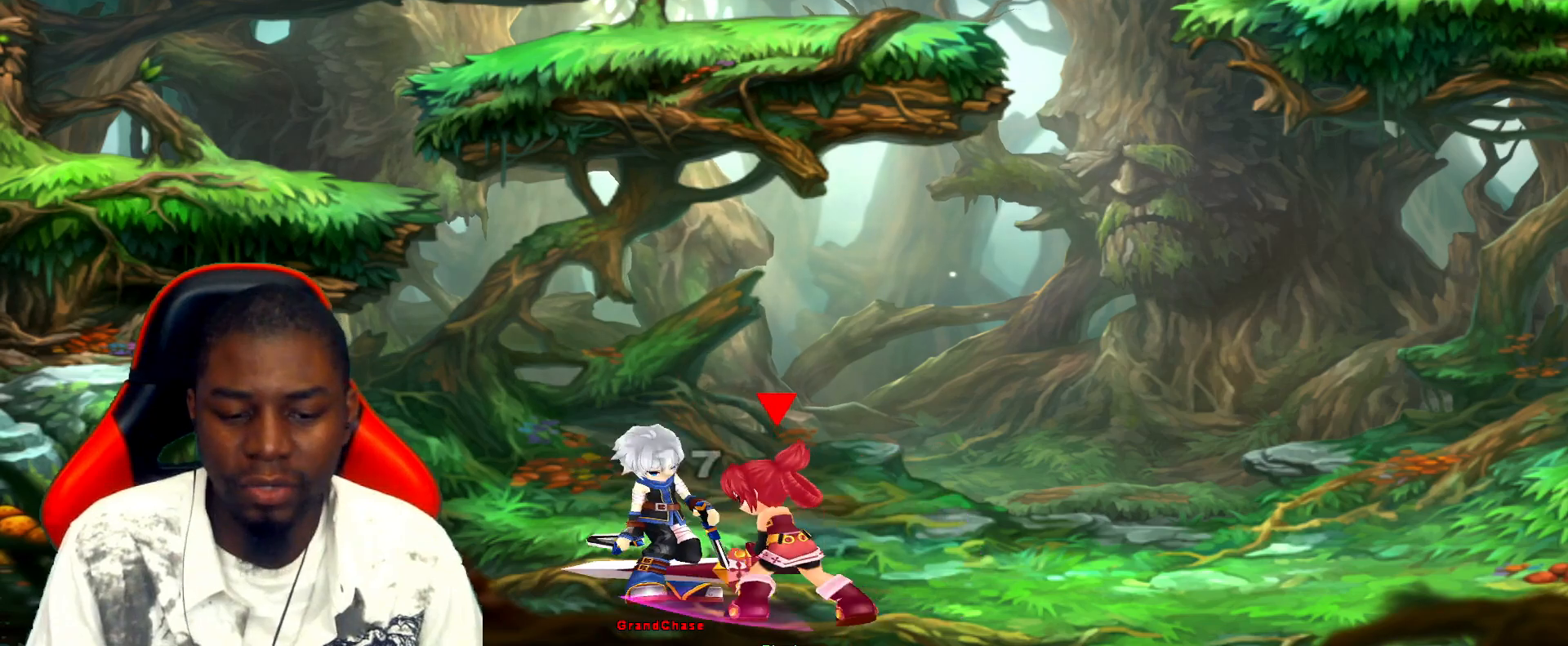
{"keys": [], "events": [[67, "z", "up"]]}